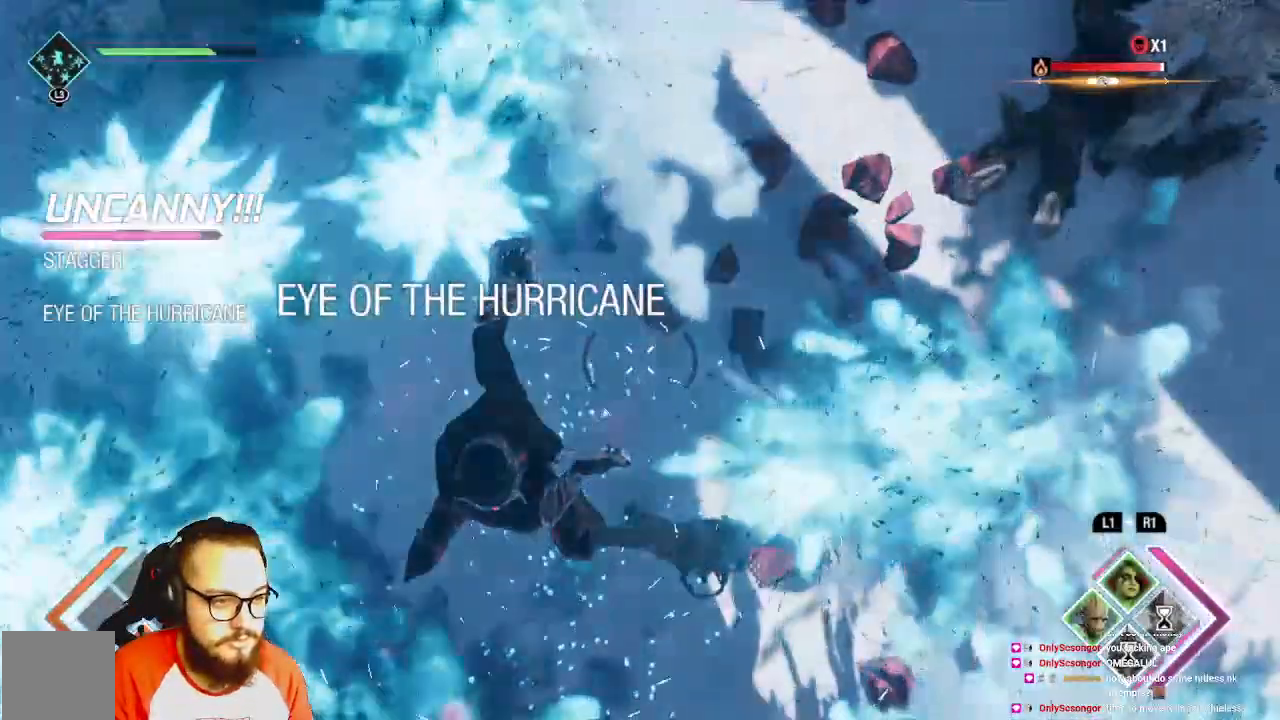
Gameplay with a controller (Xbox layout); each line is a JSON object with the inputs held at the frame after it. "events" lists button and stick changes between this image and that frame as [ms after this image, input, new state], when the widget could be followed in between.
{"buttons": [], "left_stick": "center", "right_stick": "right", "events": [[283, "right_stick", "right"]]}
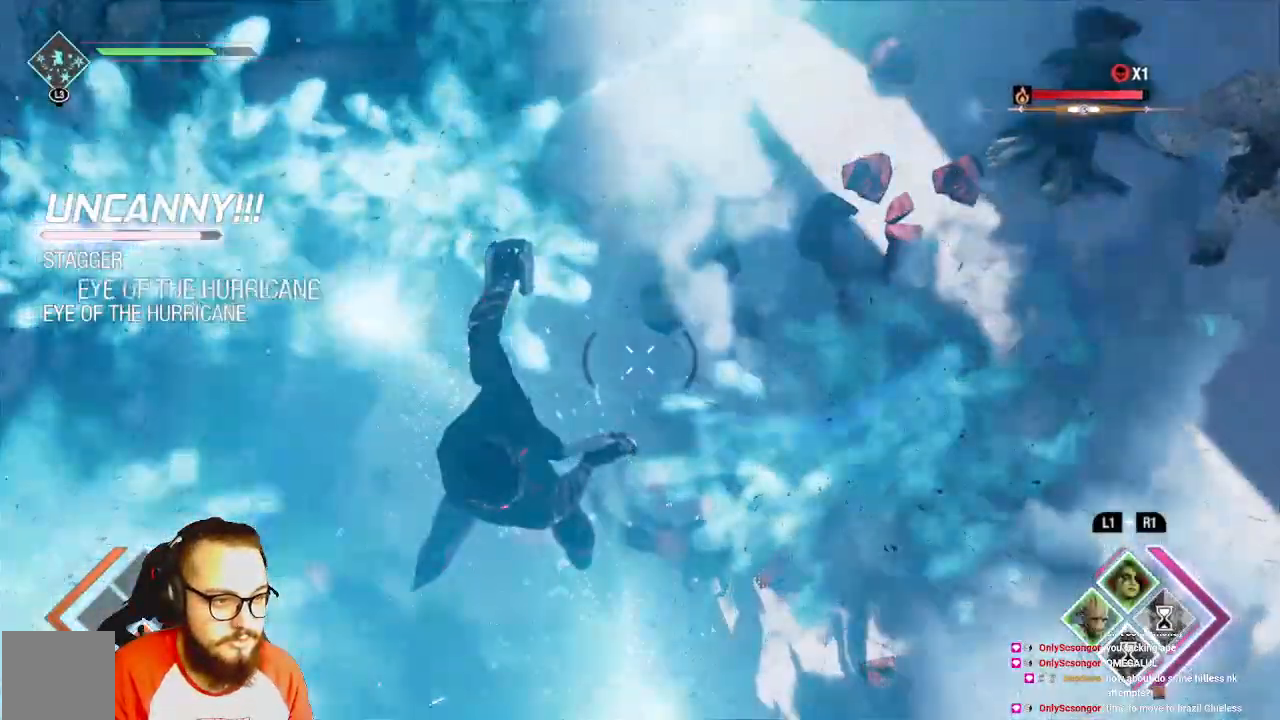
{"buttons": [], "left_stick": "left", "right_stick": "right", "events": [[383, "left_stick", "left"]]}
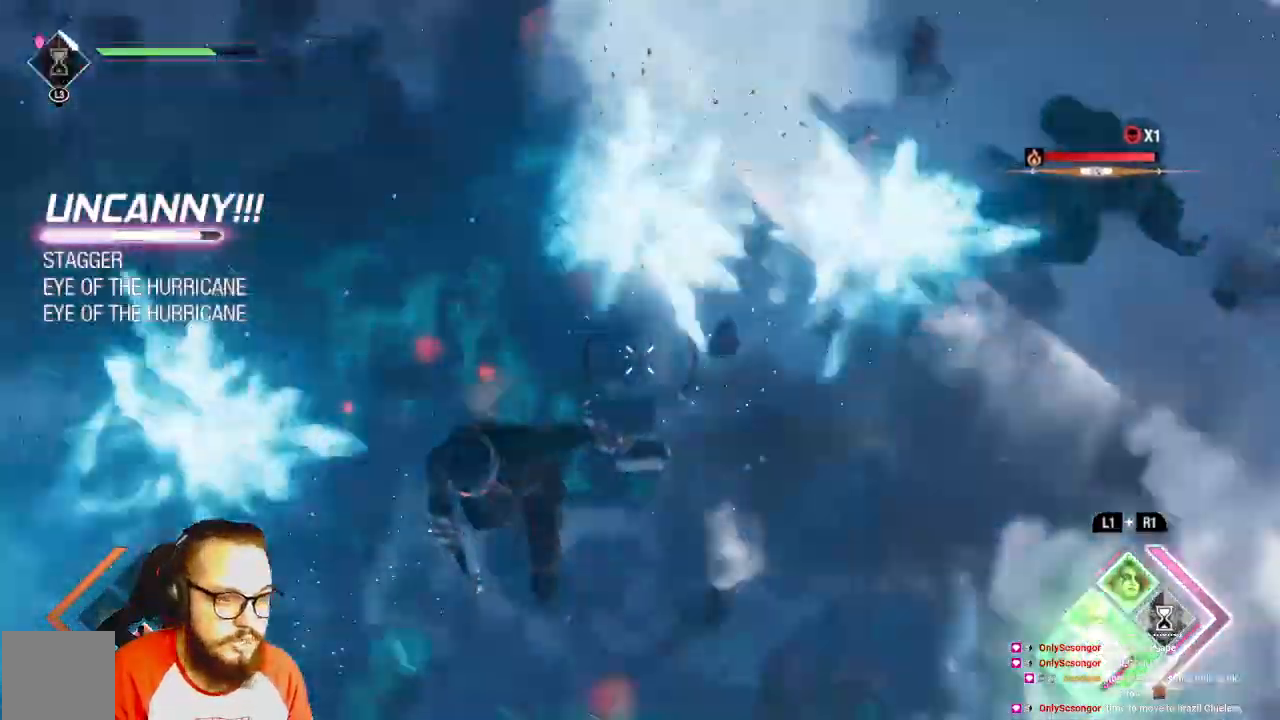
{"buttons": ["R2"], "left_stick": "left", "right_stick": "right", "events": [[467, "R2", "down"]]}
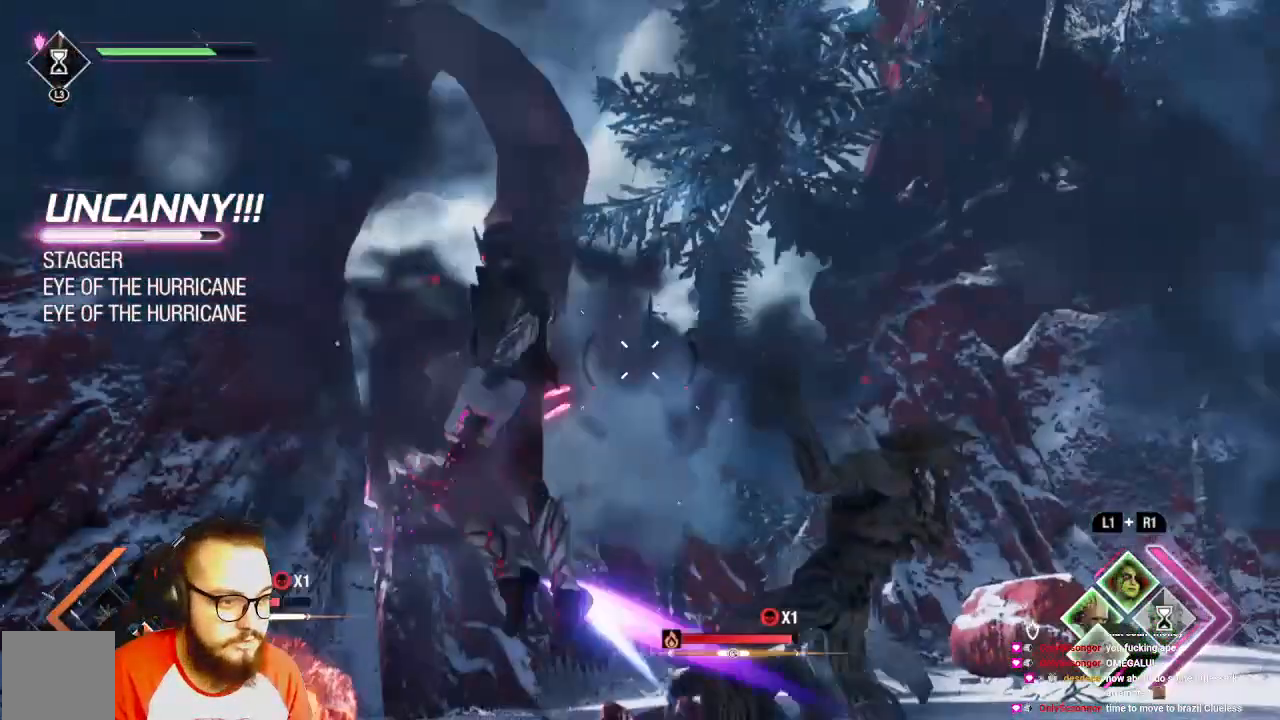
{"buttons": ["L2", "R2"], "left_stick": "down-left", "right_stick": "center", "events": [[50, "right_stick", "center"], [167, "left_stick", "down-left"], [383, "L2", "down"]]}
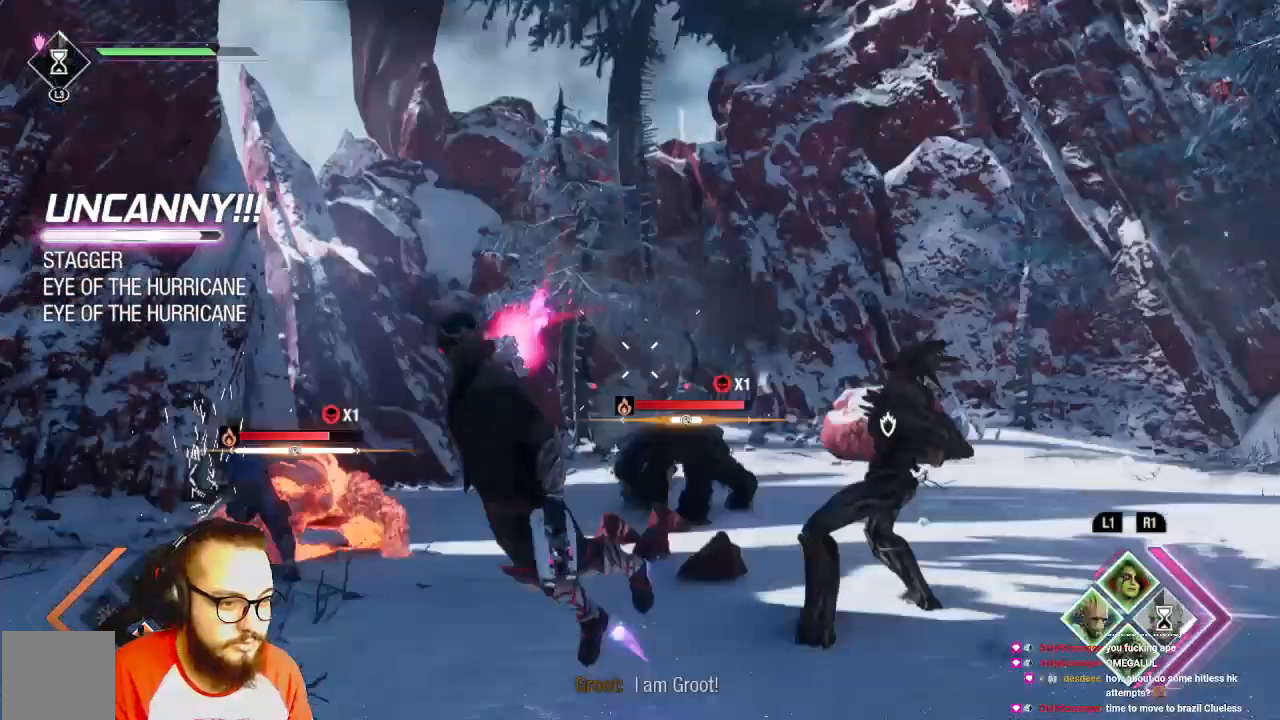
{"buttons": ["R2"], "left_stick": "left", "right_stick": "center", "events": [[33, "L2", "up"], [200, "left_stick", "down"], [350, "left_stick", "down-left"], [500, "left_stick", "left"]]}
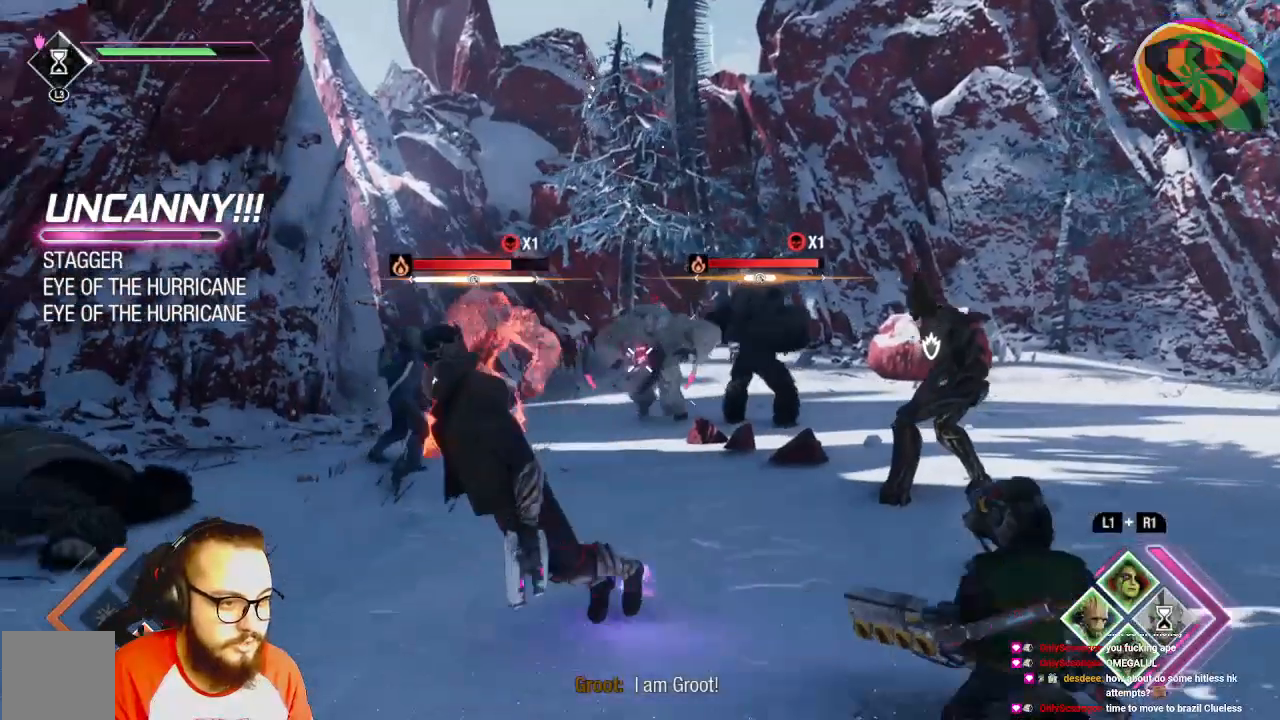
{"buttons": ["R2"], "left_stick": "down", "right_stick": "center", "events": [[500, "left_stick", "down"]]}
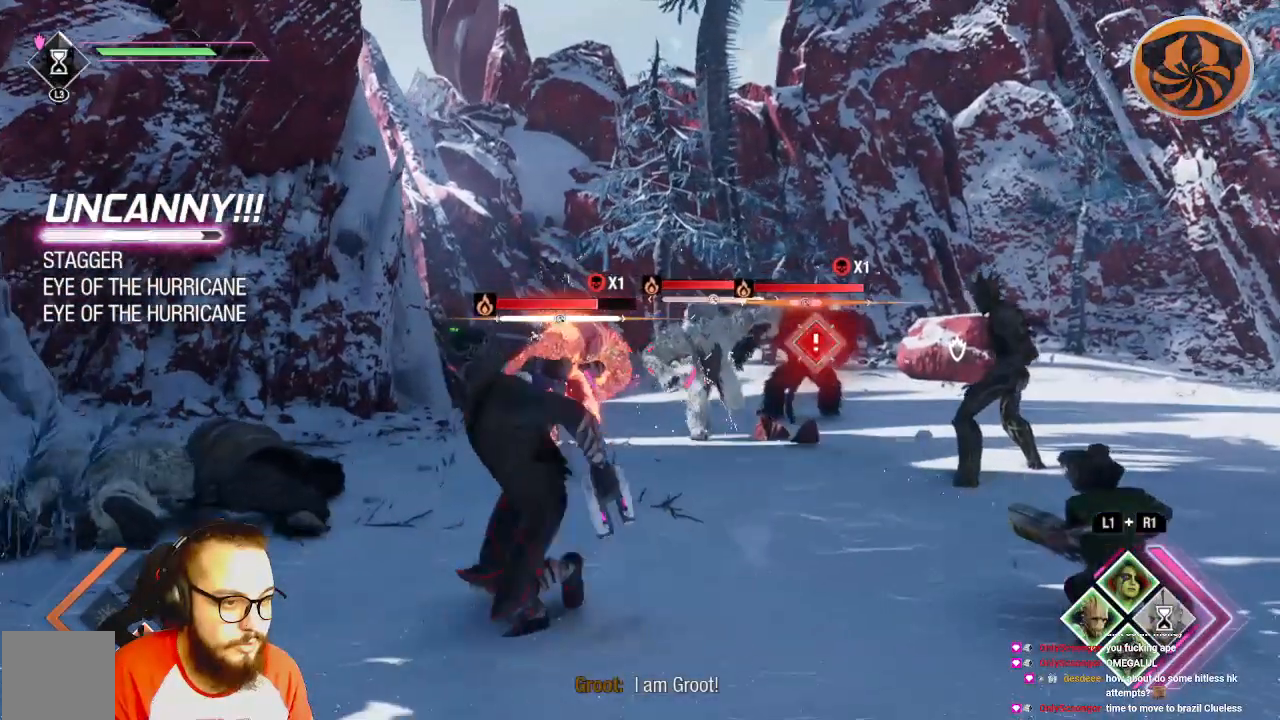
{"buttons": ["R2"], "left_stick": "down", "right_stick": "center", "events": []}
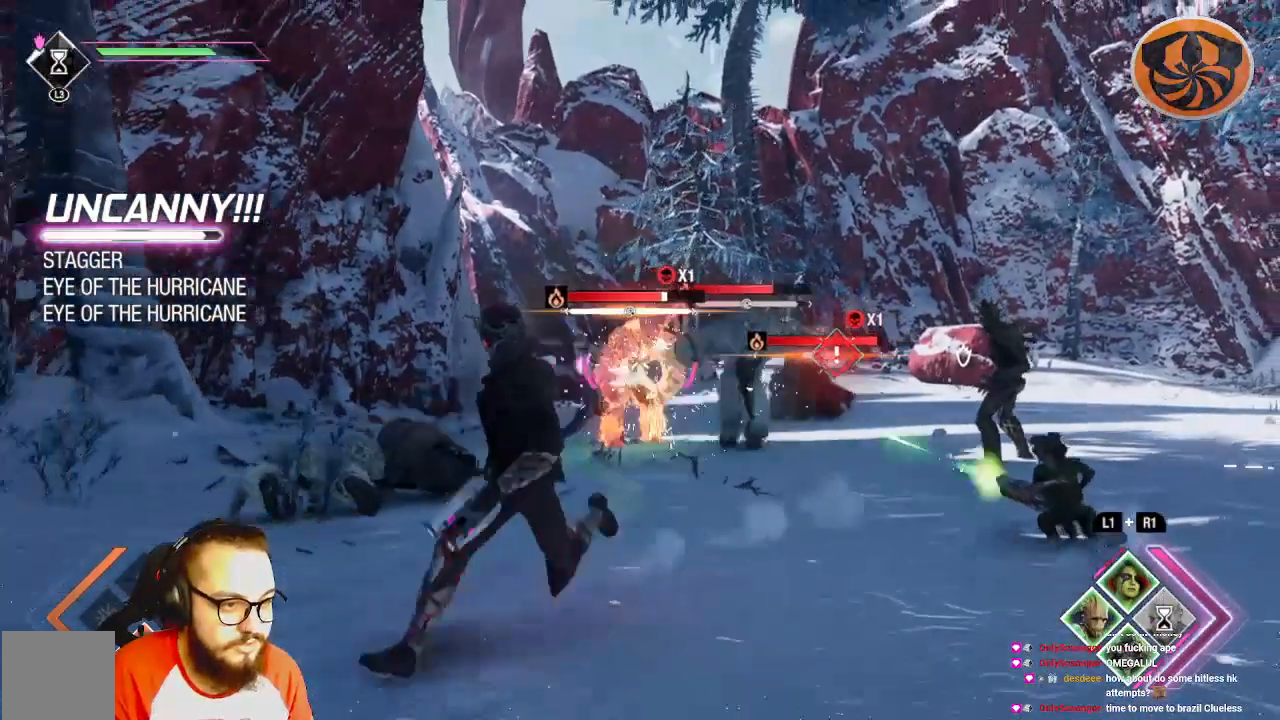
{"buttons": ["R2"], "left_stick": "down", "right_stick": "center", "events": []}
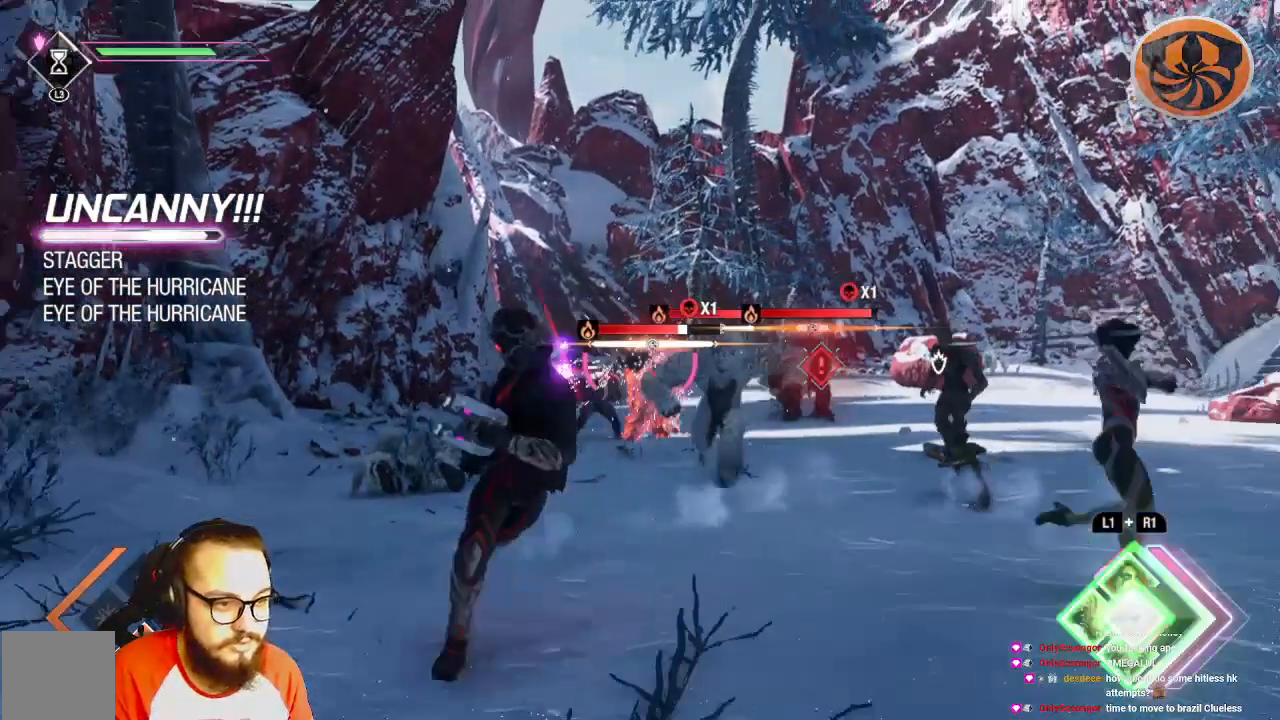
{"buttons": ["B", "R2"], "left_stick": "down", "right_stick": "center", "events": [[283, "B", "down"]]}
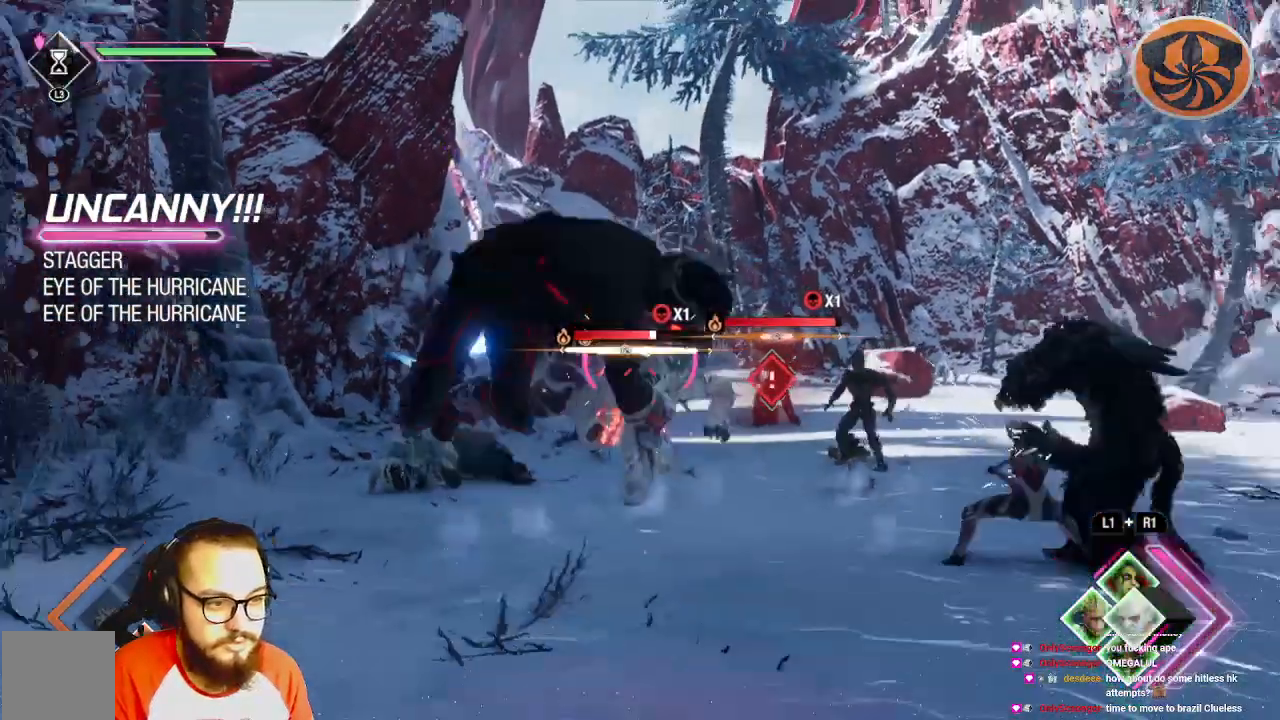
{"buttons": ["R2"], "left_stick": "down-right", "right_stick": "left", "events": [[33, "B", "up"], [417, "left_stick", "down-right"], [417, "right_stick", "left"]]}
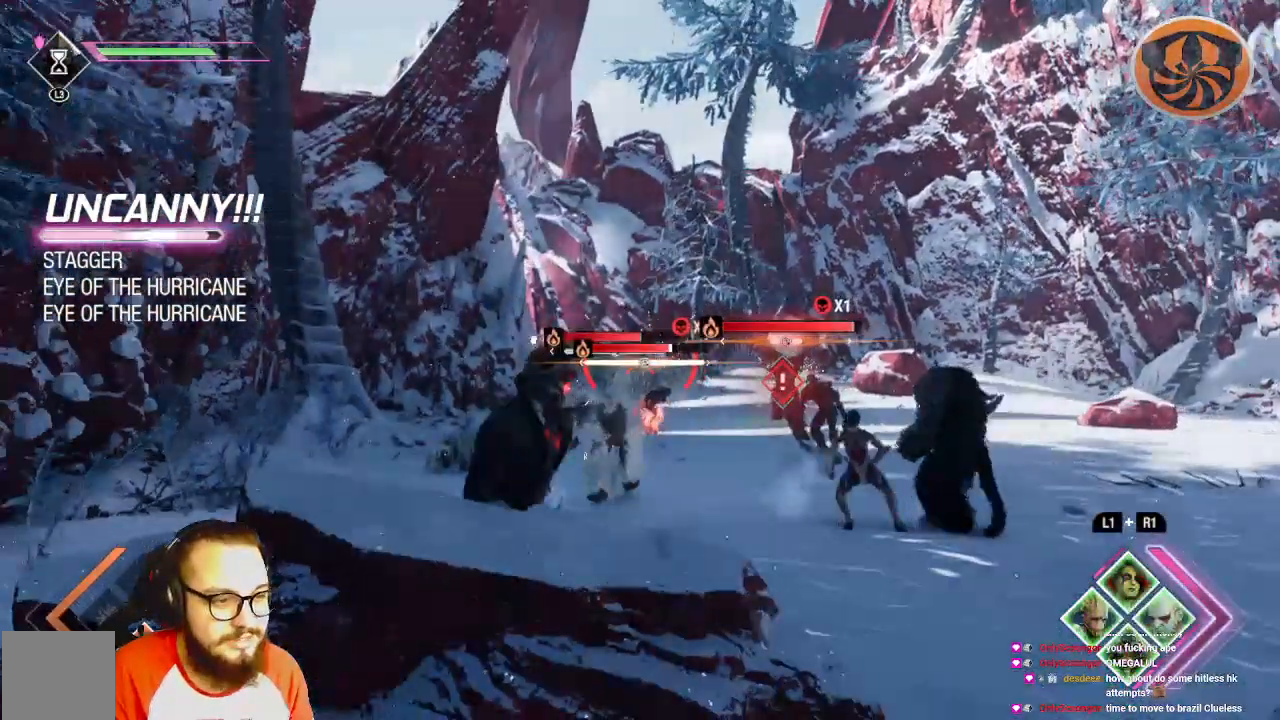
{"buttons": ["R2"], "left_stick": "down-right", "right_stick": "left"}
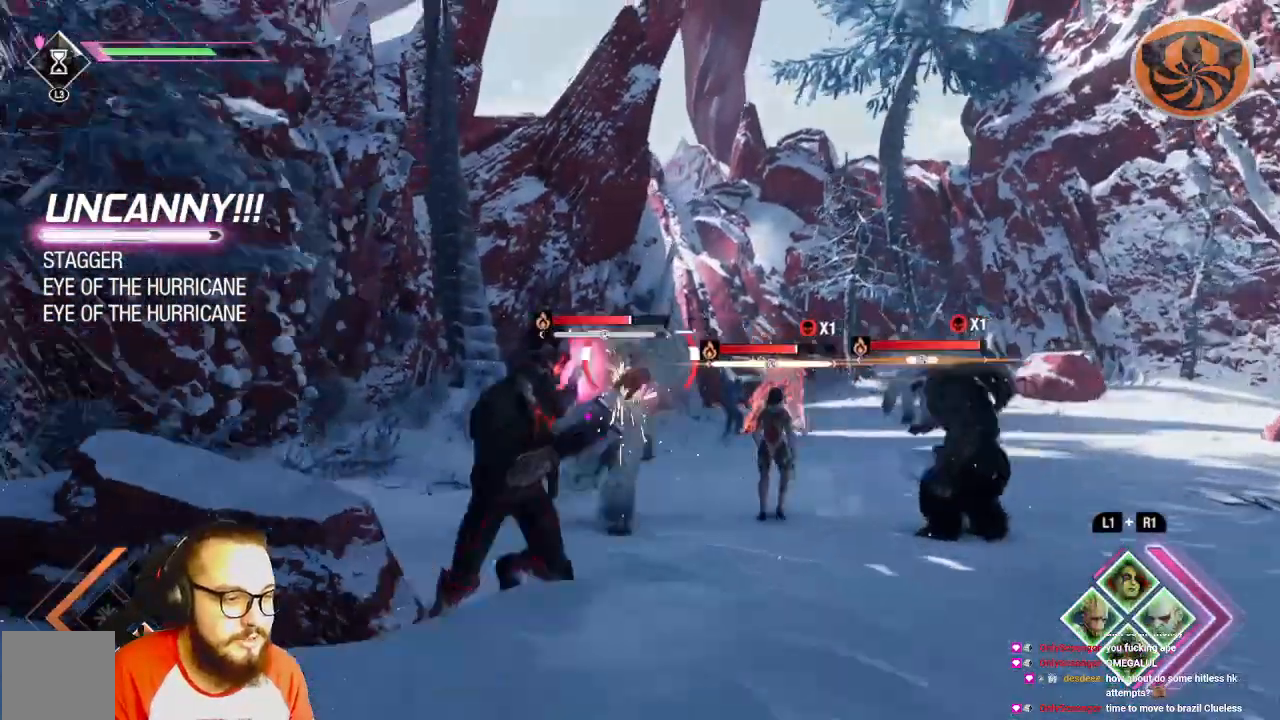
{"buttons": ["R2"], "left_stick": "down-right", "right_stick": "center", "events": [[217, "right_stick", "center"], [333, "B", "down"], [383, "B", "up"]]}
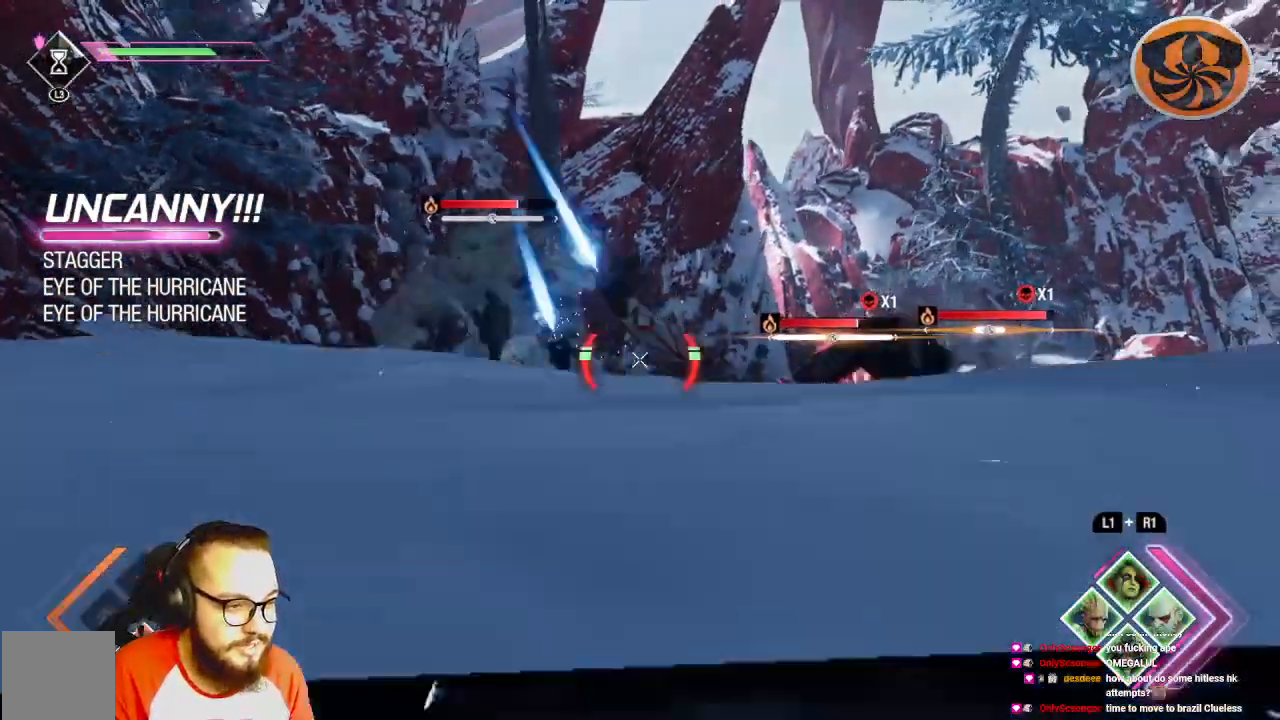
{"buttons": ["R2"], "left_stick": "right", "right_stick": "center", "events": [[350, "R2", "up"], [500, "R2", "down"], [500, "left_stick", "right"]]}
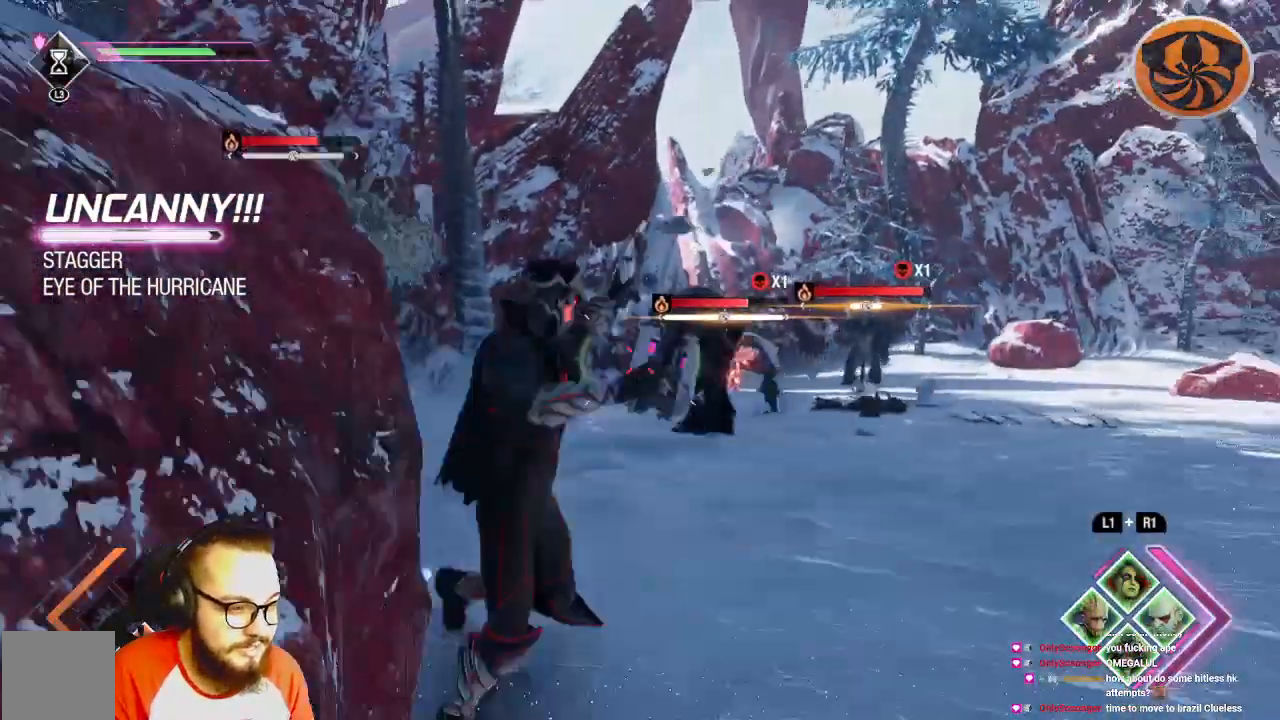
{"buttons": [], "left_stick": "up-right", "right_stick": "center", "events": [[33, "R2", "up"], [183, "right_stick", "left"], [217, "left_stick", "up-right"], [350, "right_stick", "center"]]}
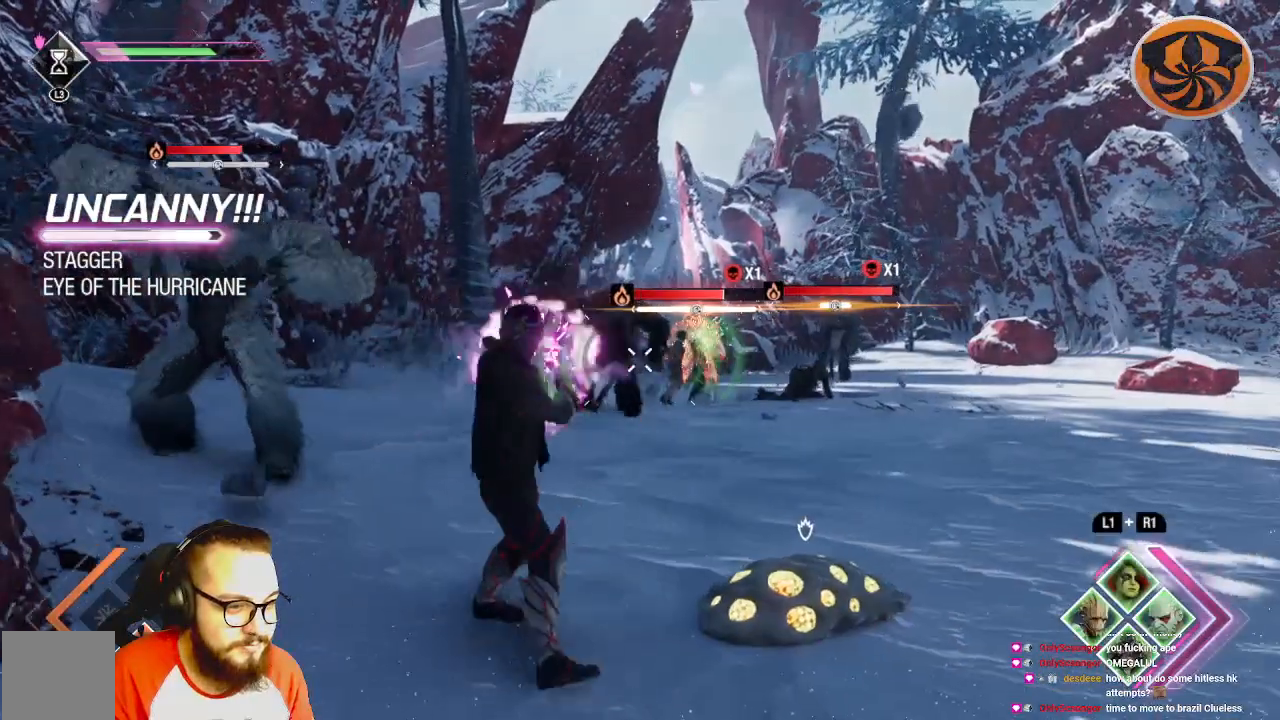
{"buttons": ["R2"], "left_stick": "up-right", "right_stick": "center", "events": [[450, "R2", "down"]]}
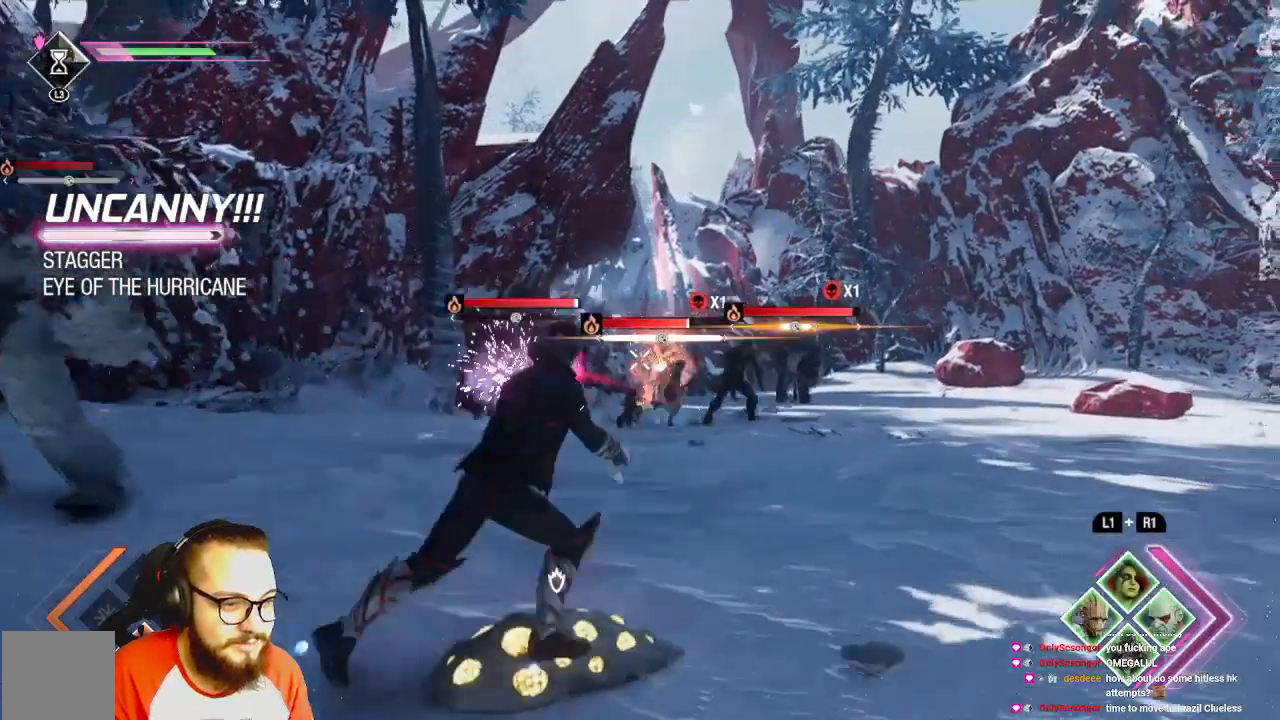
{"buttons": ["R2"], "left_stick": "up-right", "right_stick": "center", "events": [[383, "B", "down"], [400, "B", "up"]]}
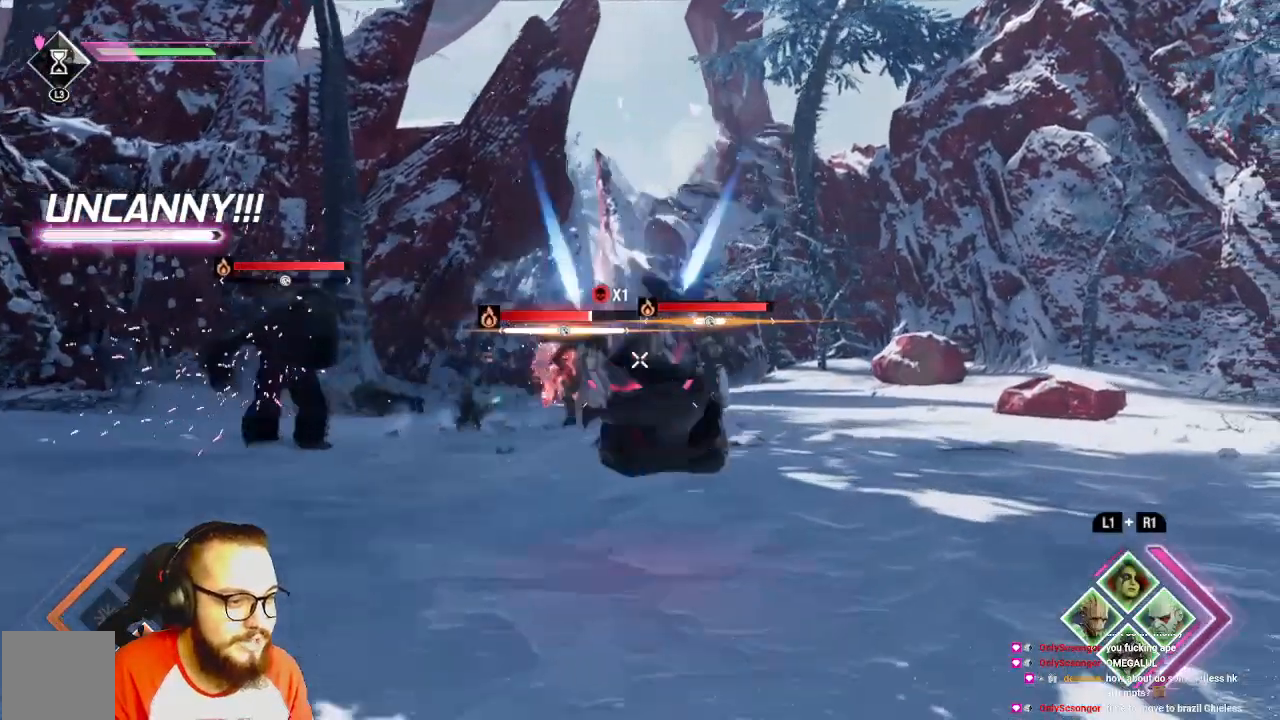
{"buttons": ["R2"], "left_stick": "up-right", "right_stick": "left", "events": [[83, "right_stick", "left"]]}
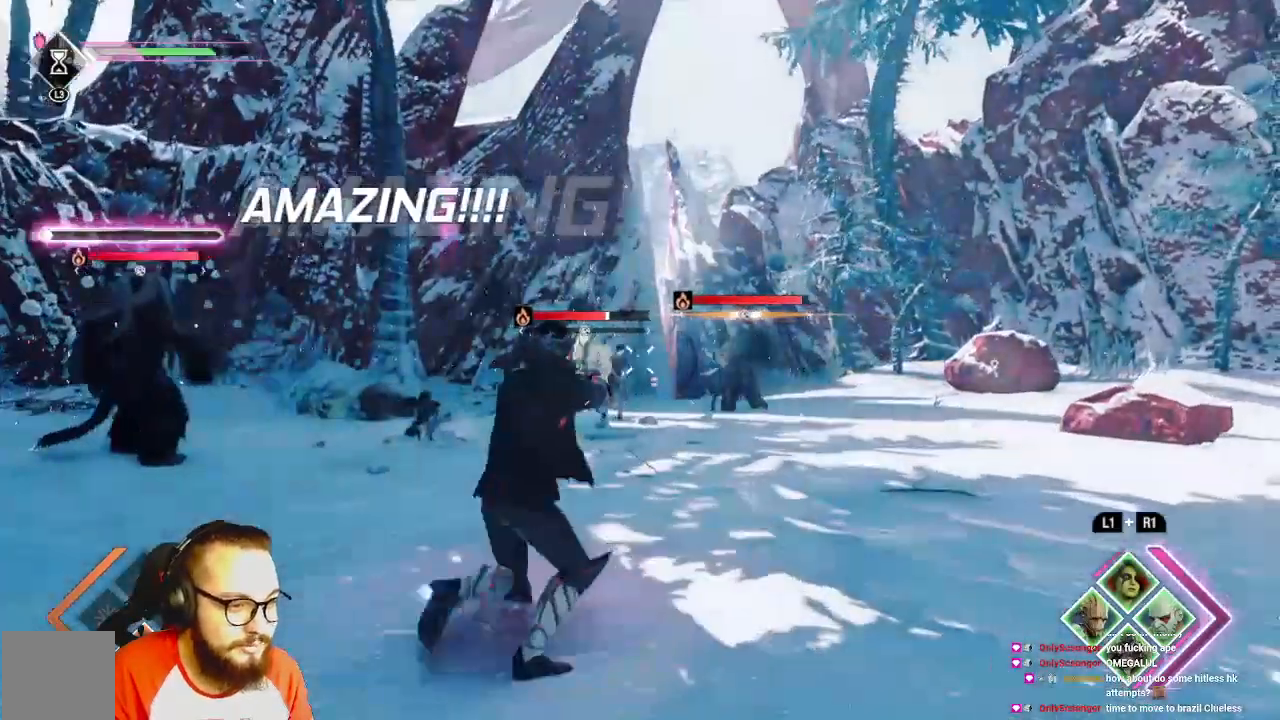
{"buttons": ["R2"], "left_stick": "up-right", "right_stick": "left", "events": [[17, "right_stick", "center"], [250, "right_stick", "left"]]}
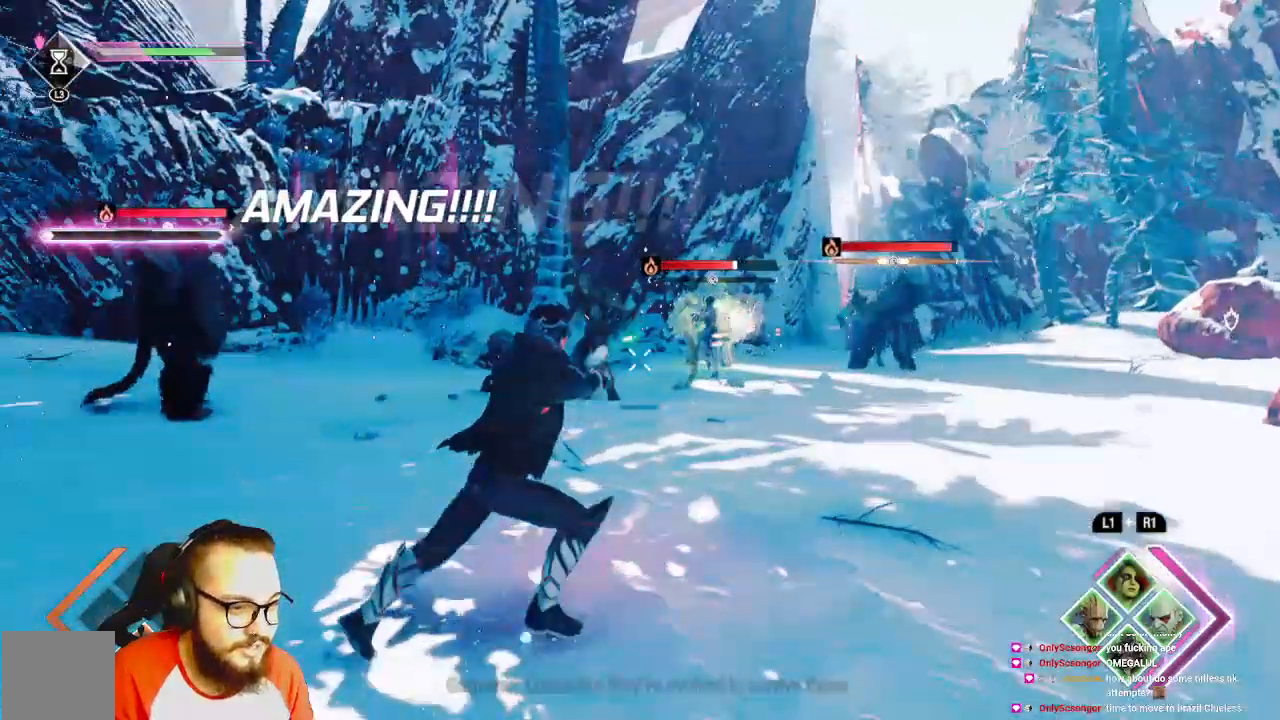
{"buttons": ["R2"], "left_stick": "up-right", "right_stick": "right", "events": [[250, "right_stick", "center"], [367, "right_stick", "right"]]}
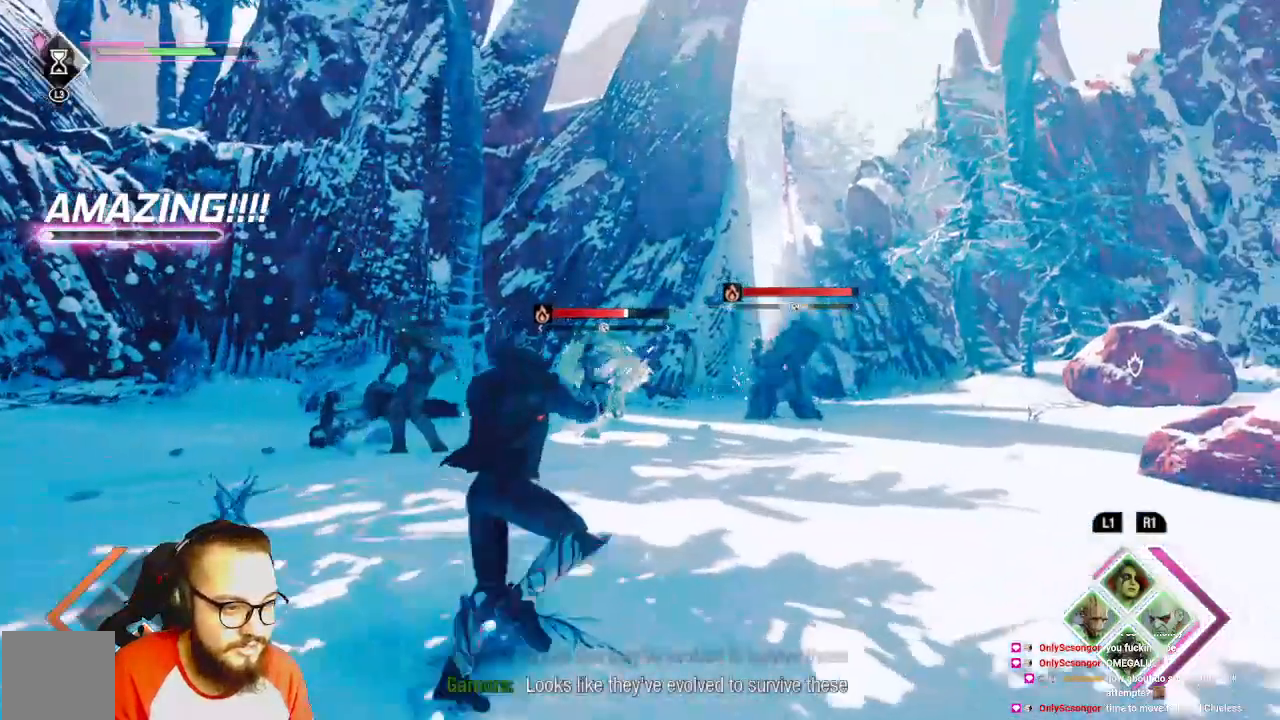
{"buttons": ["R2"], "left_stick": "up", "right_stick": "left", "events": [[217, "left_stick", "up"], [367, "right_stick", "left"]]}
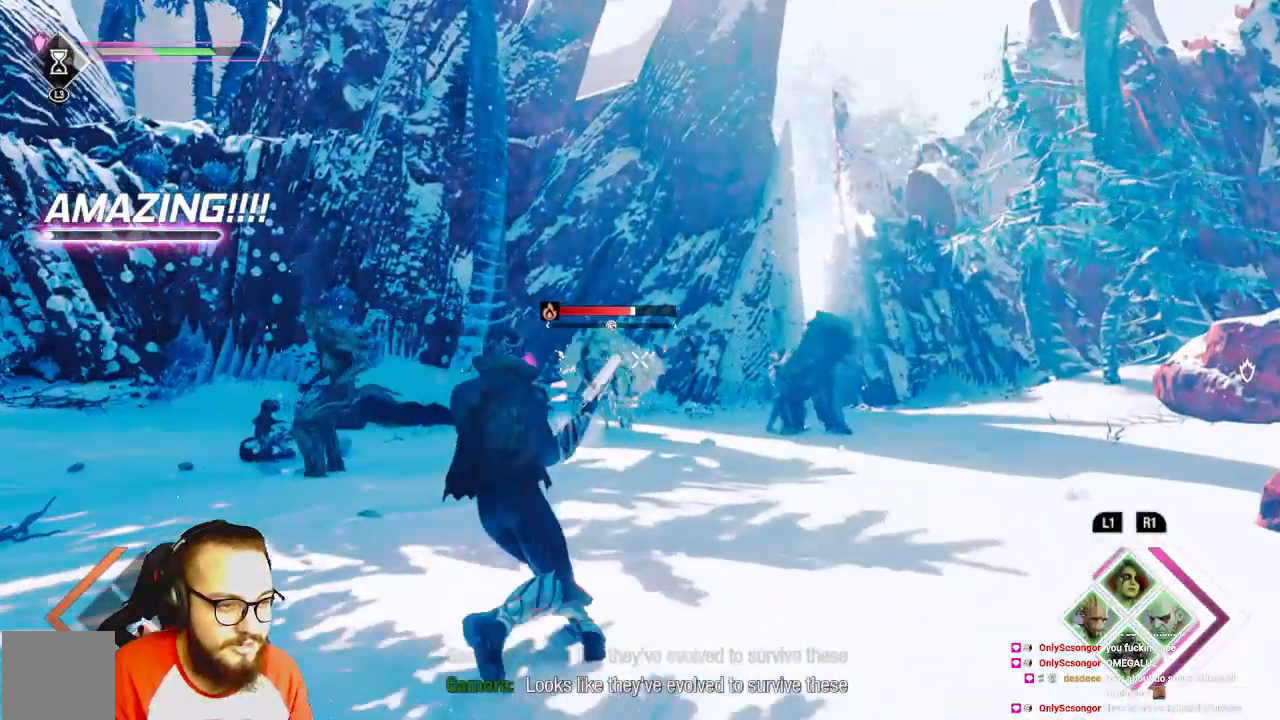
{"buttons": ["R2"], "left_stick": "up", "right_stick": "center", "events": [[17, "right_stick", "center"]]}
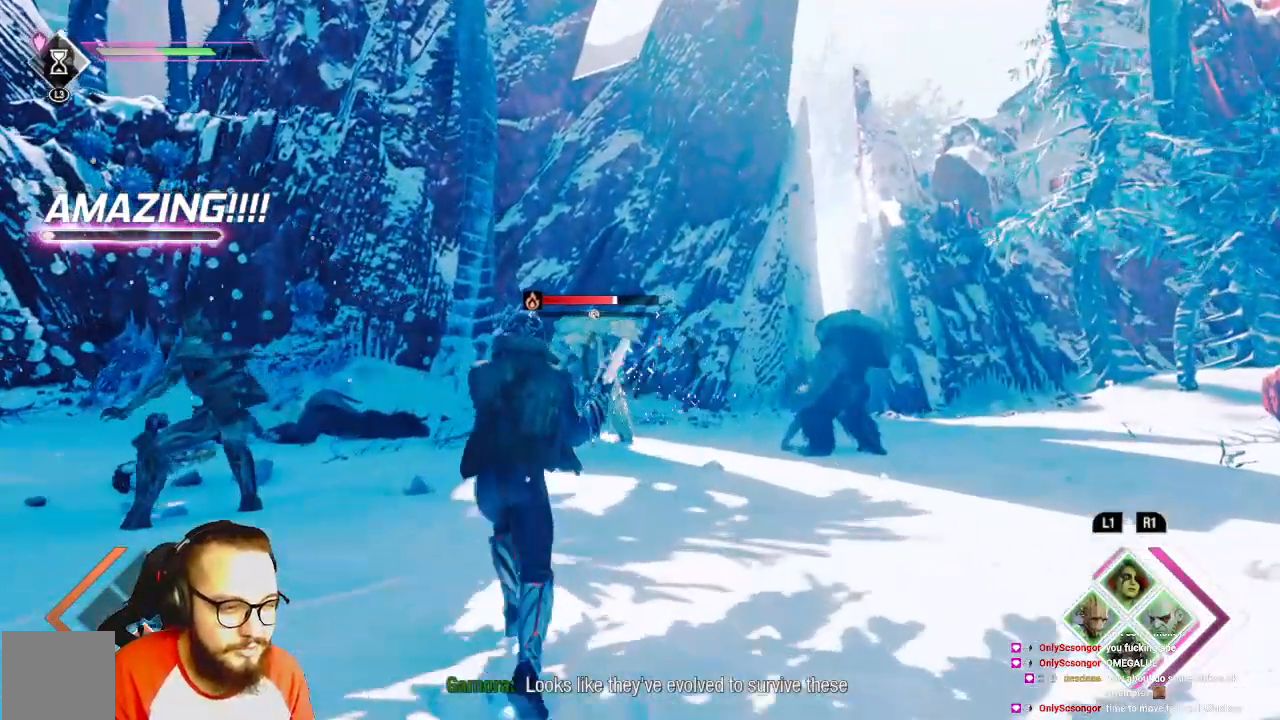
{"buttons": ["R2"], "left_stick": "up", "right_stick": "center", "events": [[17, "right_stick", "left"], [150, "right_stick", "center"], [217, "B", "down"], [400, "B", "up"]]}
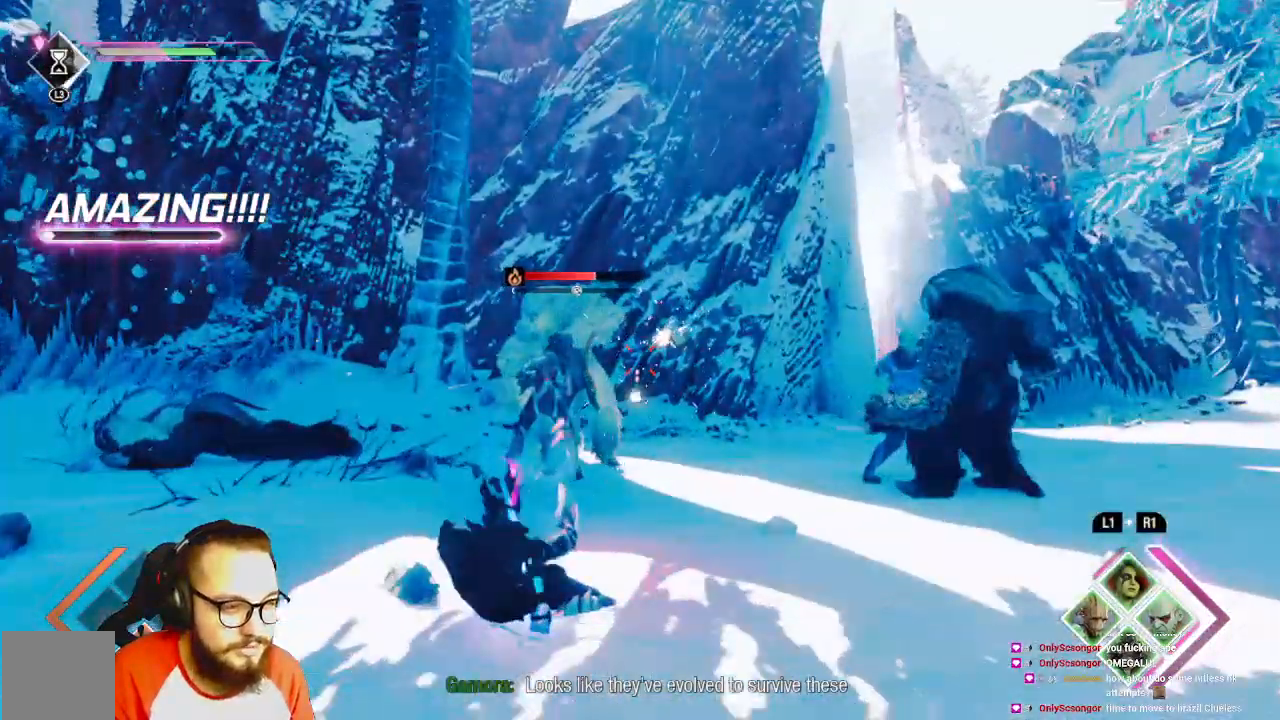
{"buttons": ["R1"], "left_stick": "up", "right_stick": "center", "events": [[233, "R2", "up"], [267, "right_stick", "left"], [317, "right_stick", "center"], [500, "R1", "down"]]}
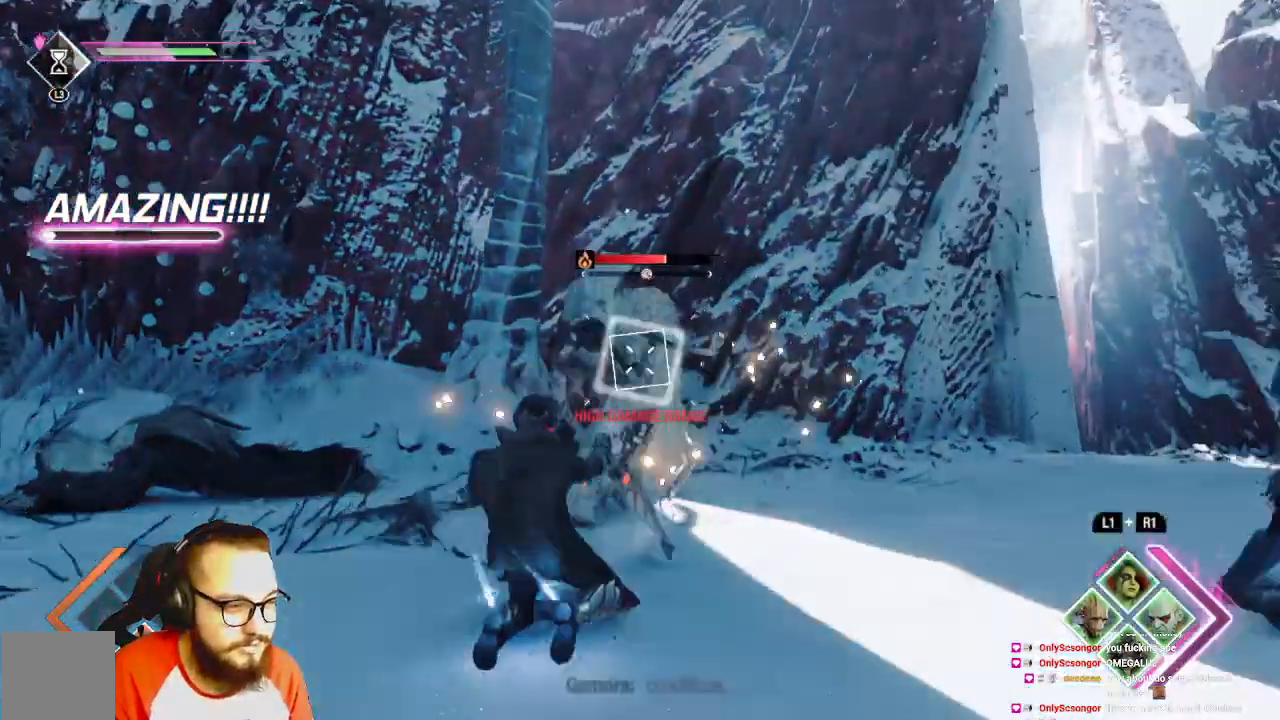
{"buttons": ["L1"], "left_stick": "left", "right_stick": "center", "events": [[50, "R1", "up"], [183, "L1", "down"], [233, "left_stick", "up-left"], [350, "left_stick", "left"]]}
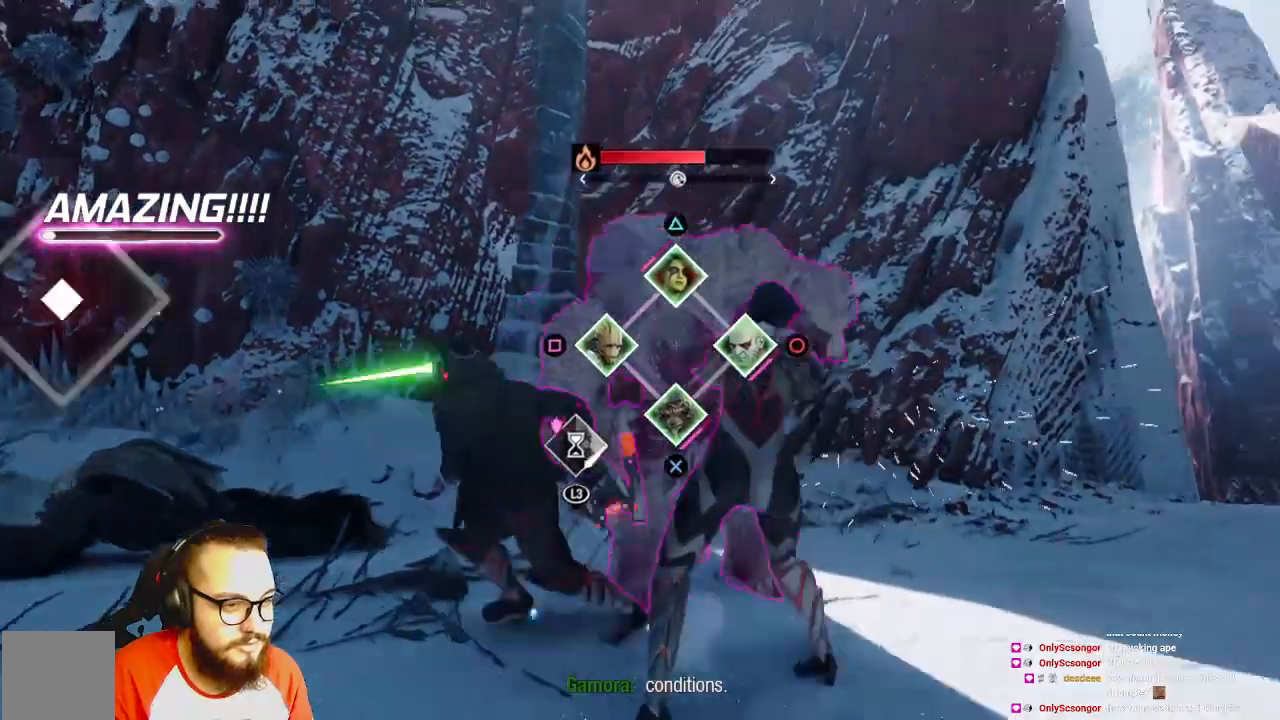
{"buttons": ["X", "L1"], "left_stick": "down-left", "right_stick": "center", "events": [[133, "left_stick", "down-left"], [233, "A", "down"], [367, "A", "up"], [500, "X", "down"]]}